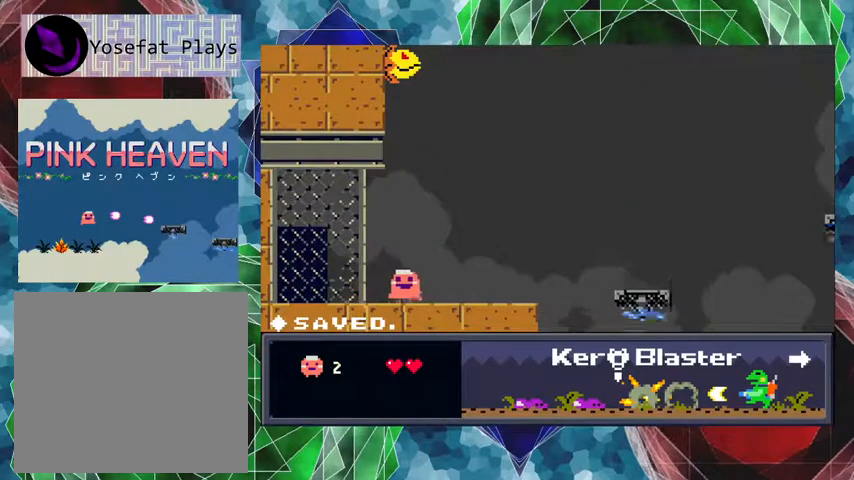
Gameplay with a controller (Nintendo layout); each line is a JSON object with the inputs held at the frame after it. "events" lists button and stick changes between this image and that frame as [ms after this image, input, new state], when the widget could be followed in between. Not read: L3 R3 left_stick right_stick.
{"buttons": [], "events": [[167, "DPAD_LEFT", "up"], [333, "DPAD_RIGHT", "down"], [433, "DPAD_RIGHT", "up"]]}
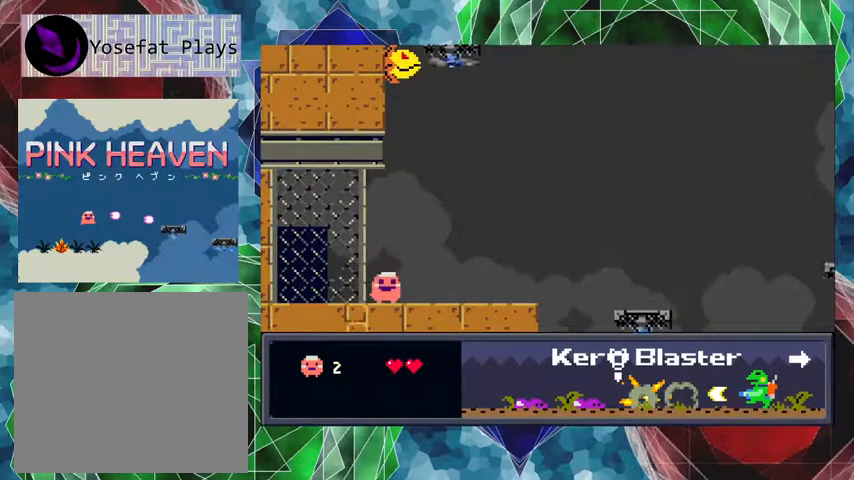
{"buttons": ["Y", "DPAD_UP"], "events": [[100, "DPAD_UP", "down"], [267, "Y", "down"]]}
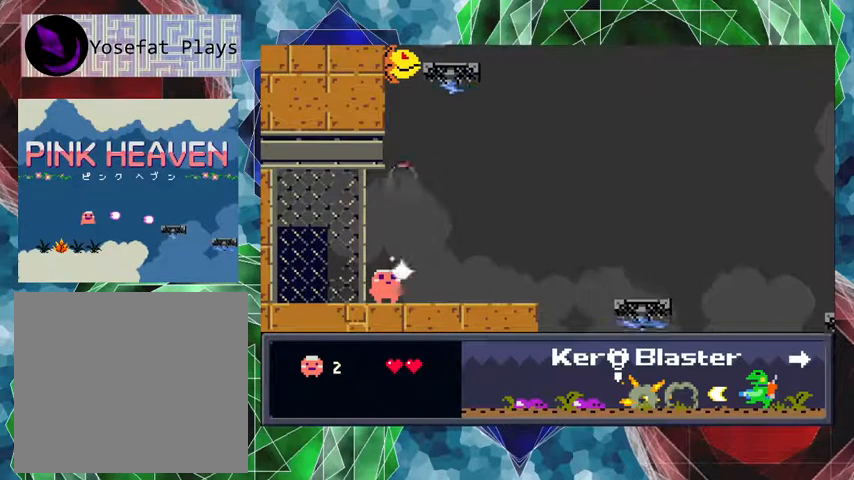
{"buttons": ["B", "Y", "DPAD_UP"], "events": [[133, "B", "down"]]}
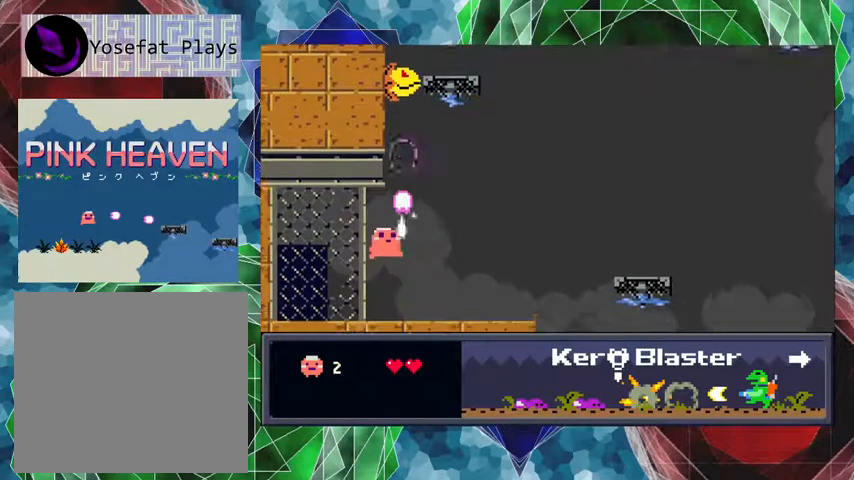
{"buttons": ["B", "Y"], "events": [[500, "DPAD_UP", "up"]]}
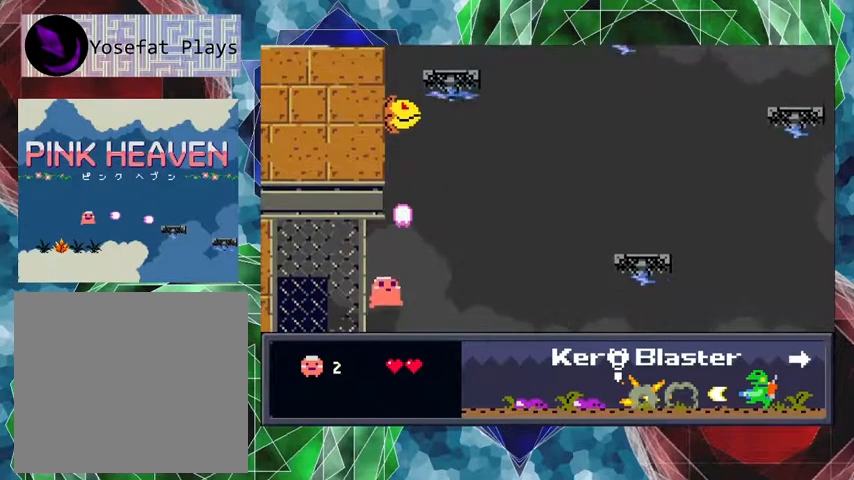
{"buttons": ["DPAD_RIGHT"], "events": [[100, "B", "up"], [100, "Y", "up"], [200, "DPAD_RIGHT", "down"]]}
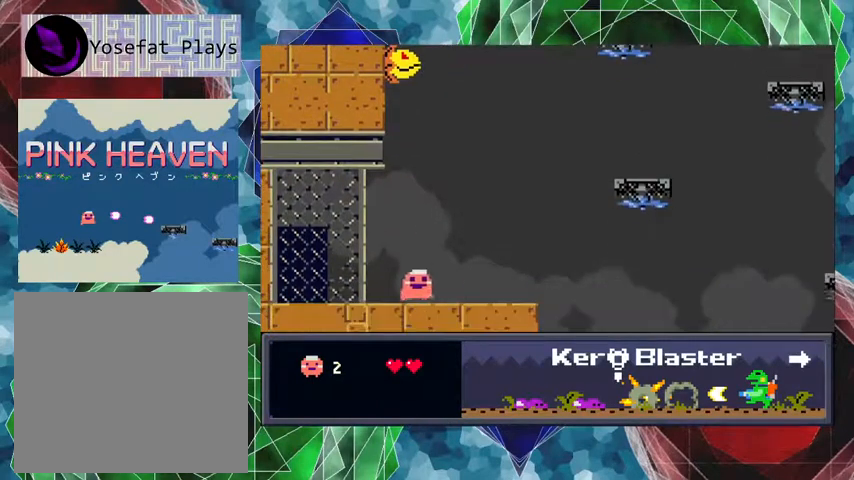
{"buttons": [], "events": [[433, "DPAD_RIGHT", "up"]]}
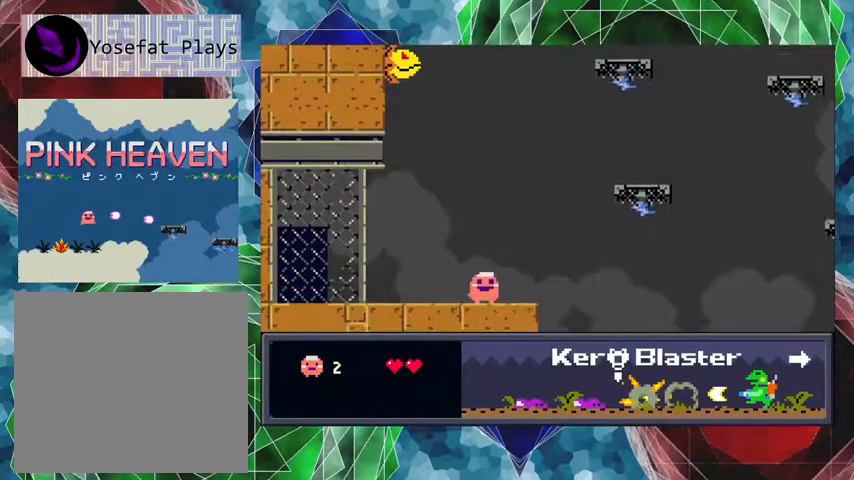
{"buttons": [], "events": []}
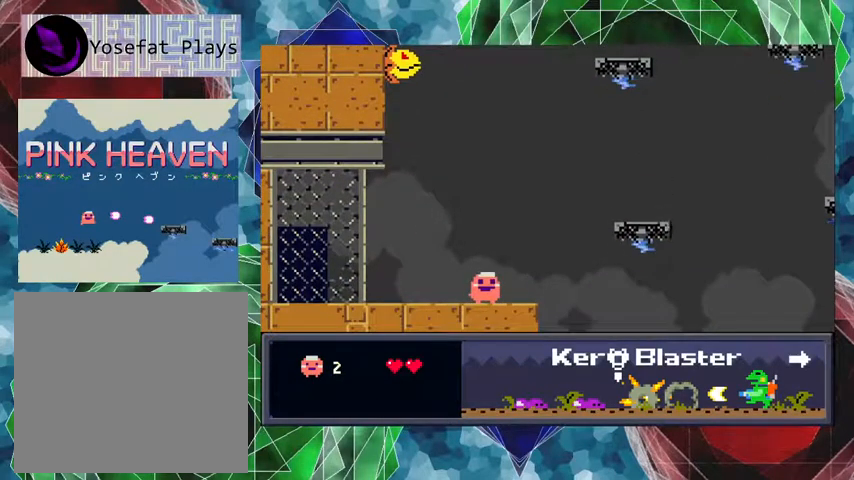
{"buttons": ["B", "DPAD_RIGHT"], "events": [[133, "DPAD_RIGHT", "down"], [467, "B", "down"]]}
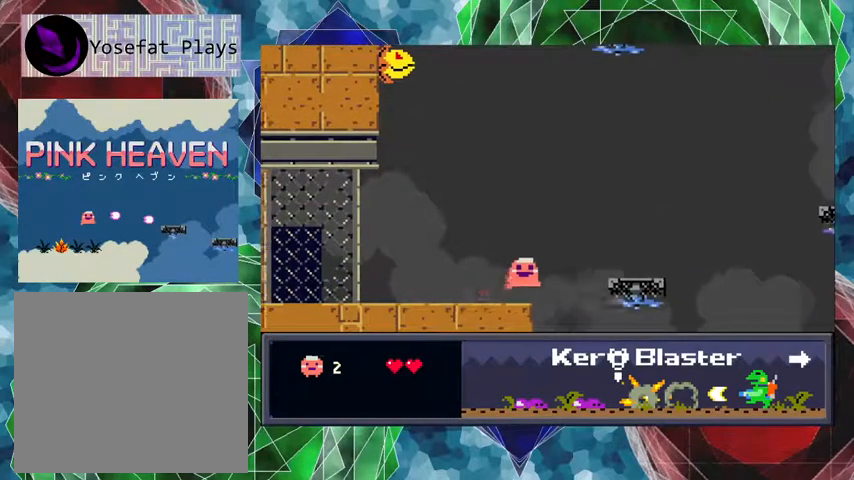
{"buttons": ["DPAD_RIGHT"], "events": [[500, "B", "up"]]}
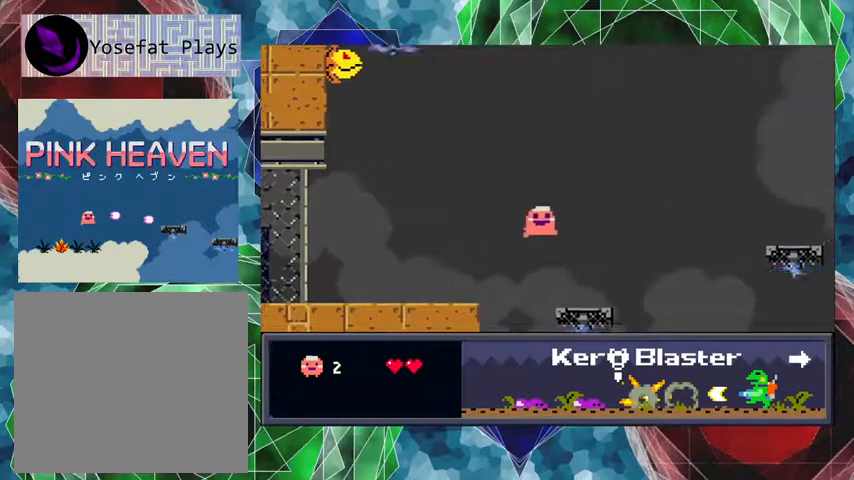
{"buttons": [], "events": [[100, "DPAD_RIGHT", "up"], [300, "DPAD_LEFT", "down"], [433, "DPAD_LEFT", "up"]]}
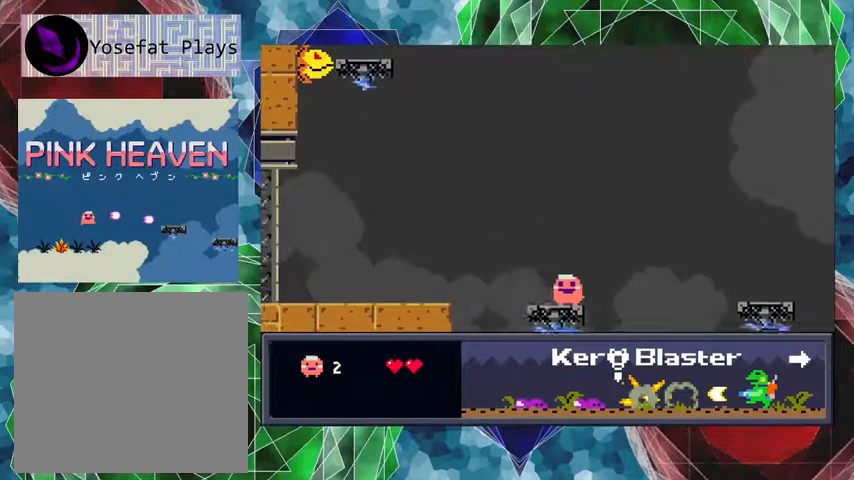
{"buttons": [], "events": []}
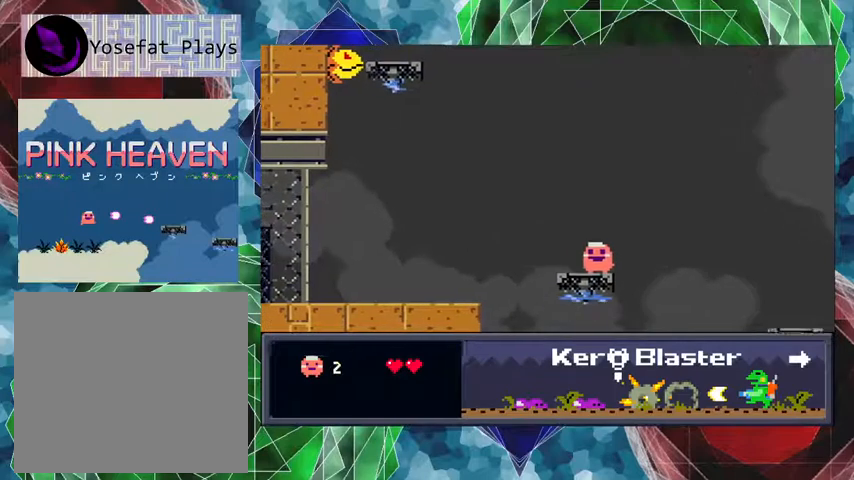
{"buttons": [], "events": [[267, "DPAD_LEFT", "down"], [367, "DPAD_LEFT", "up"]]}
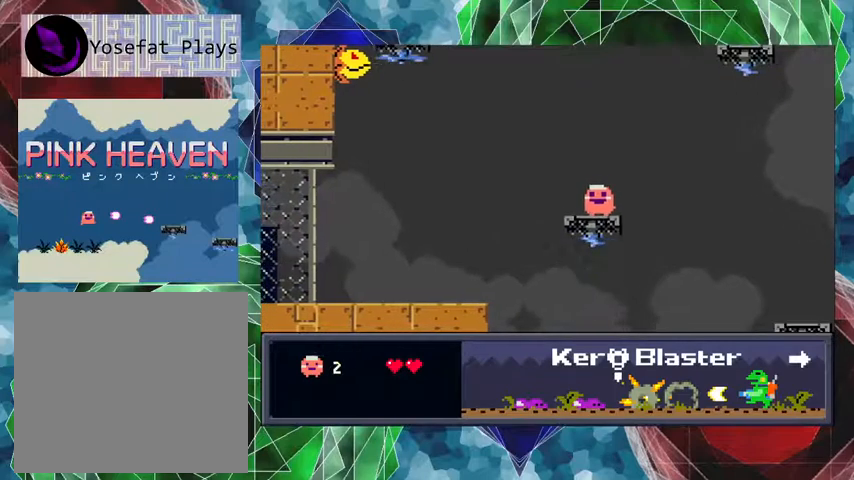
{"buttons": [], "events": []}
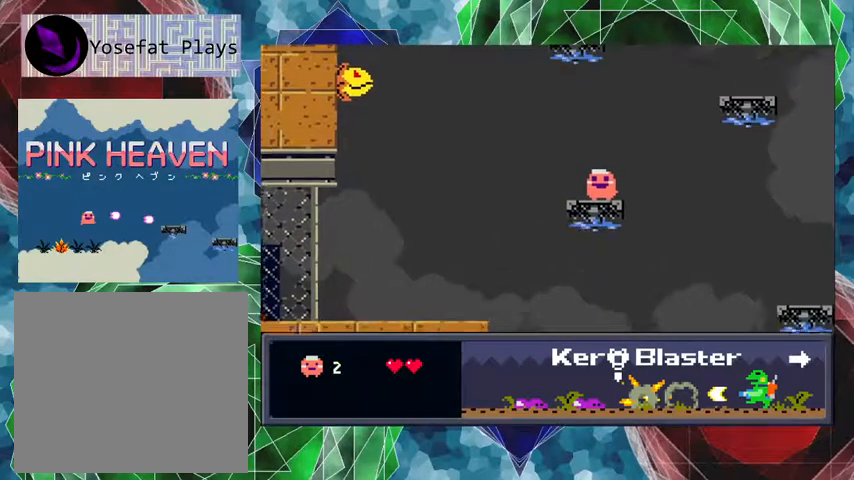
{"buttons": [], "events": []}
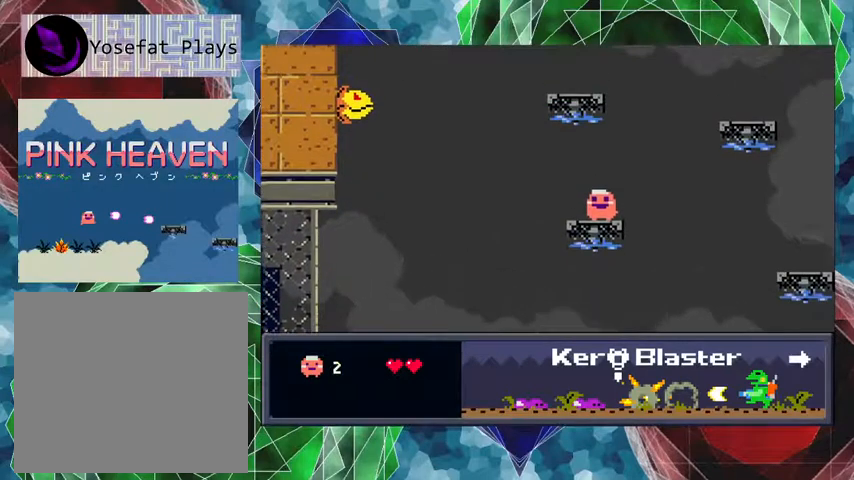
{"buttons": [], "events": []}
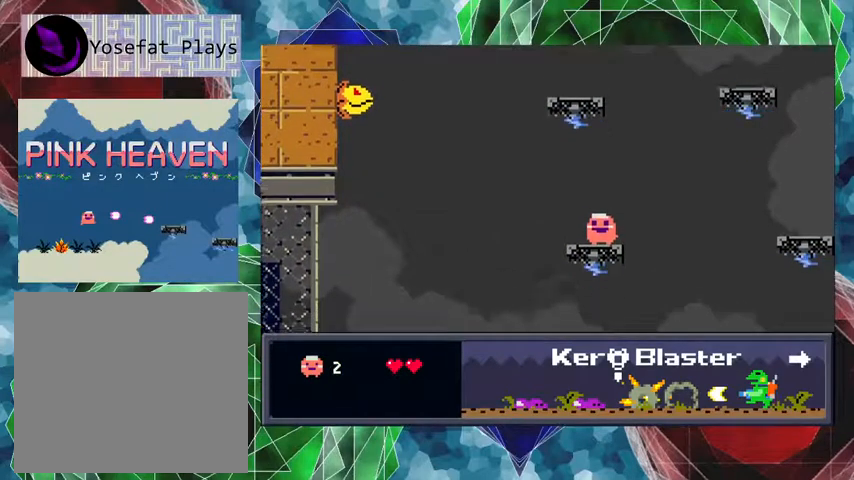
{"buttons": [], "events": []}
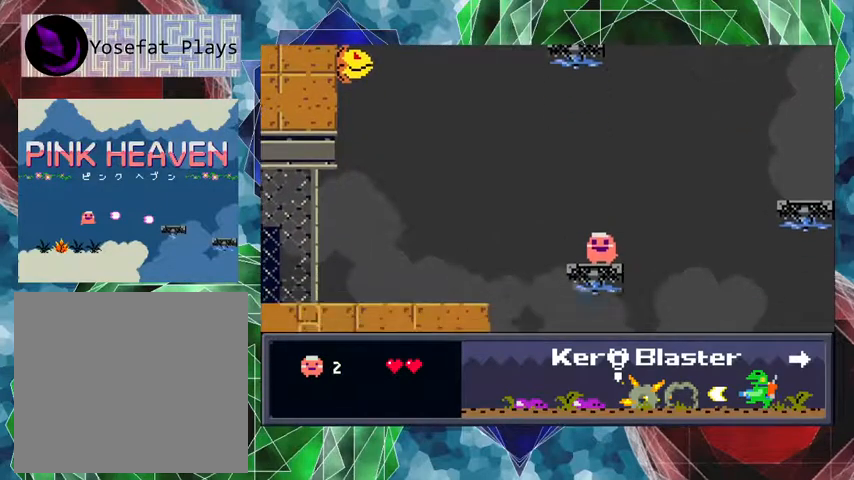
{"buttons": [], "events": []}
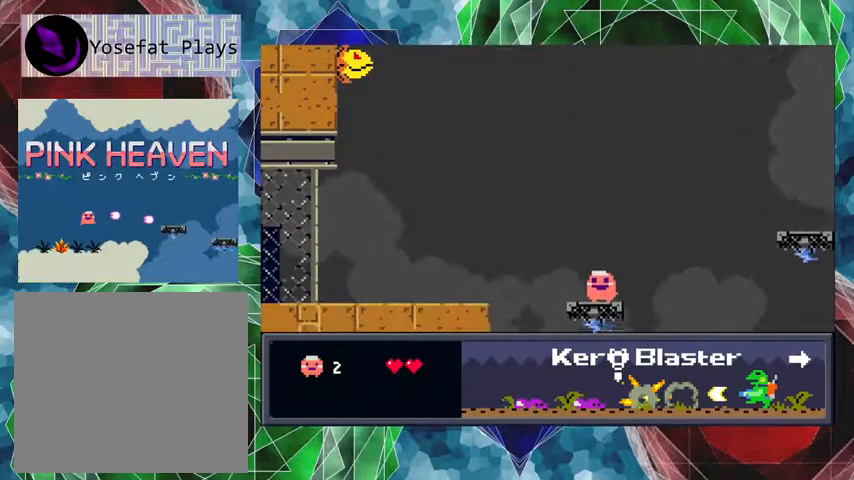
{"buttons": [], "events": []}
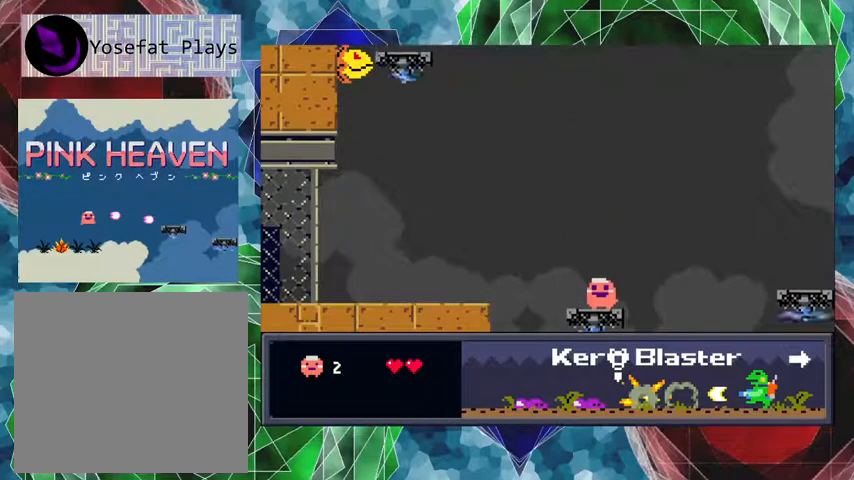
{"buttons": [], "events": []}
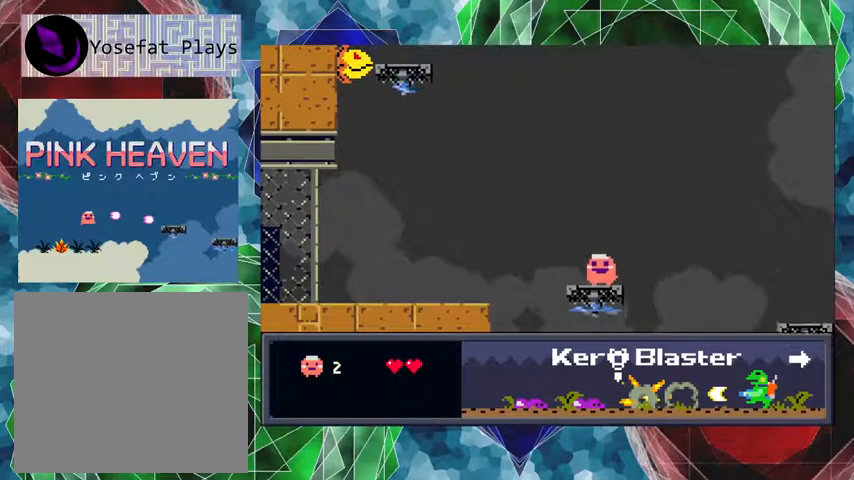
{"buttons": [], "events": []}
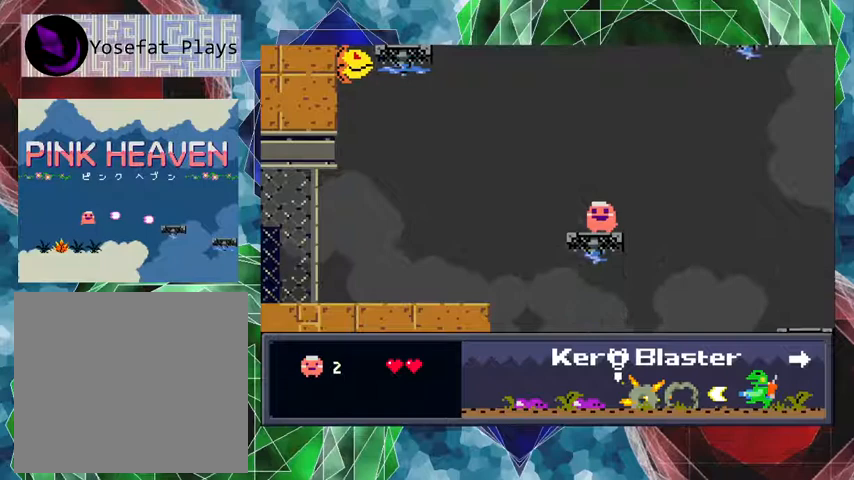
{"buttons": ["DPAD_LEFT"], "events": [[467, "DPAD_LEFT", "down"]]}
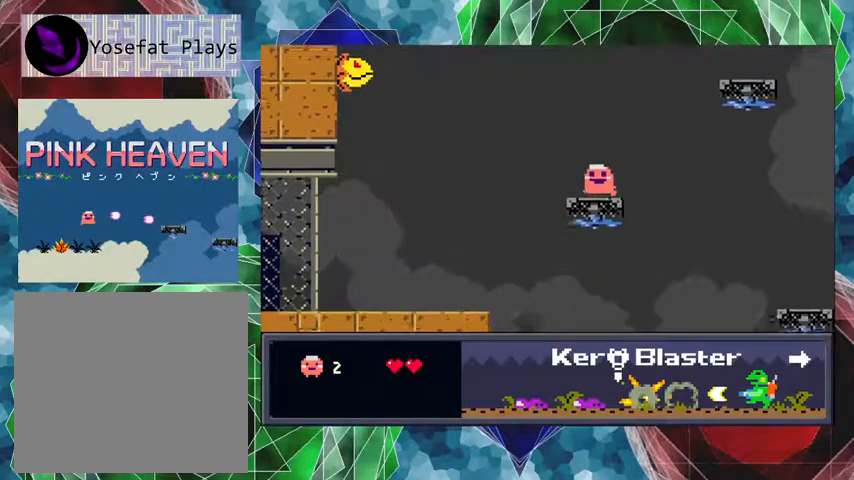
{"buttons": [], "events": [[67, "DPAD_LEFT", "up"]]}
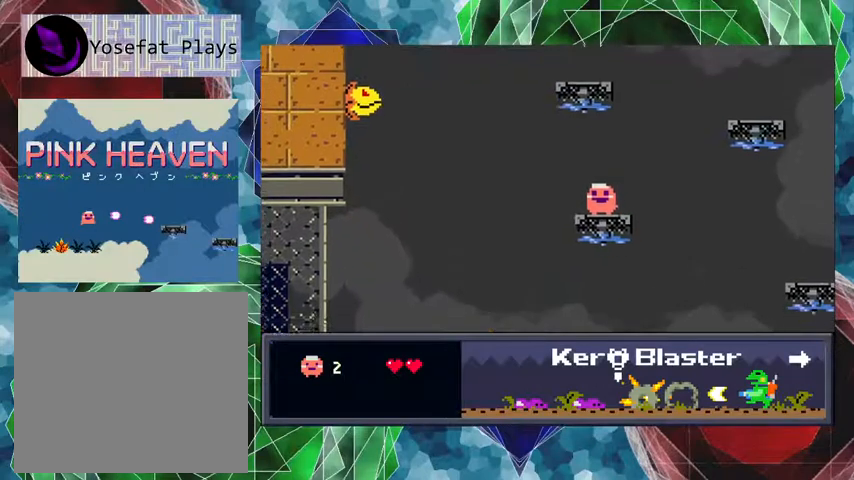
{"buttons": [], "events": []}
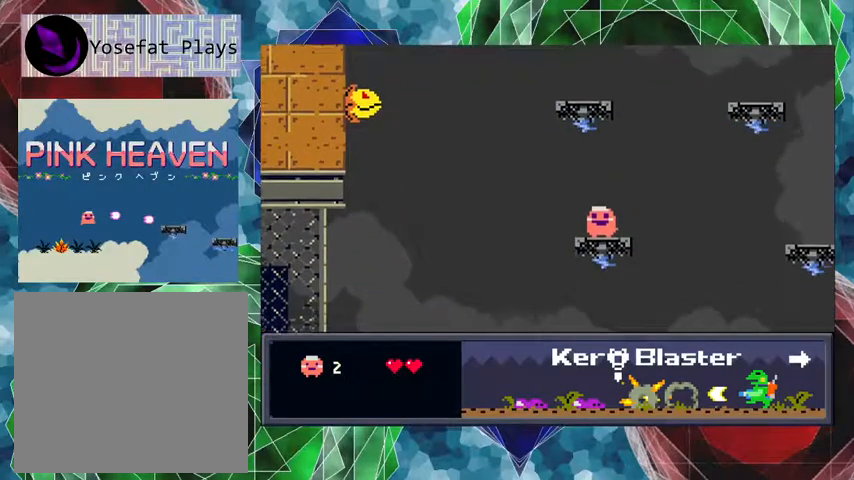
{"buttons": [], "events": []}
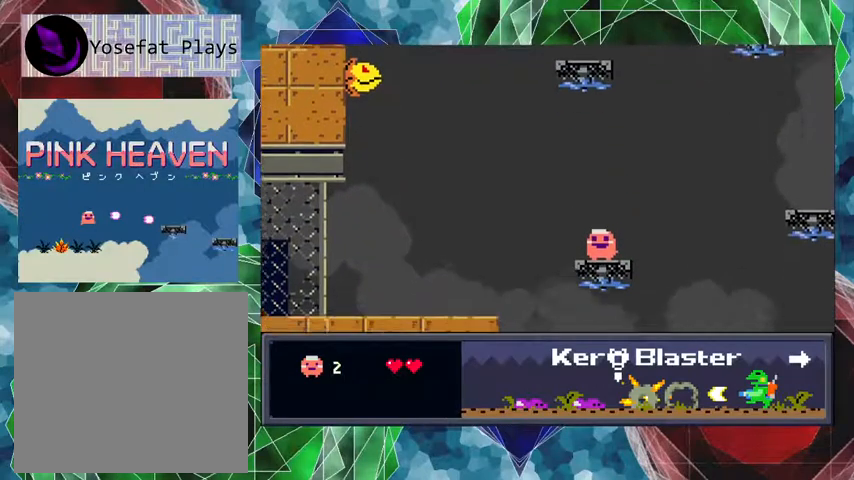
{"buttons": [], "events": []}
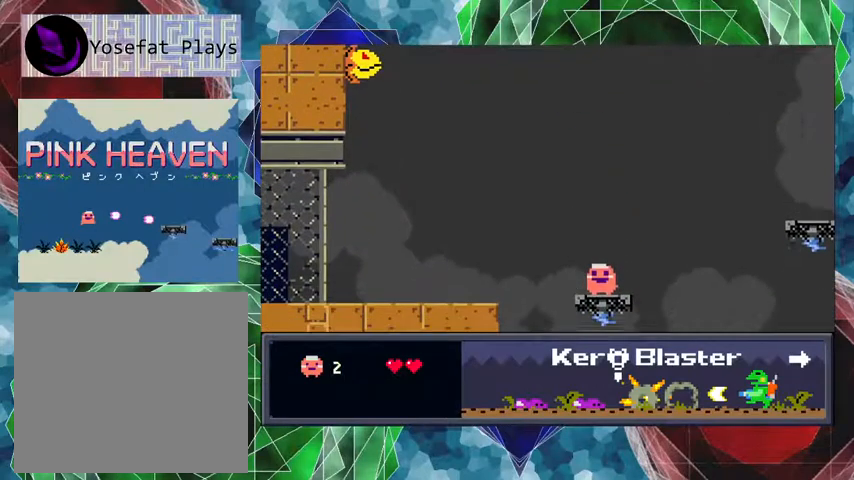
{"buttons": [], "events": []}
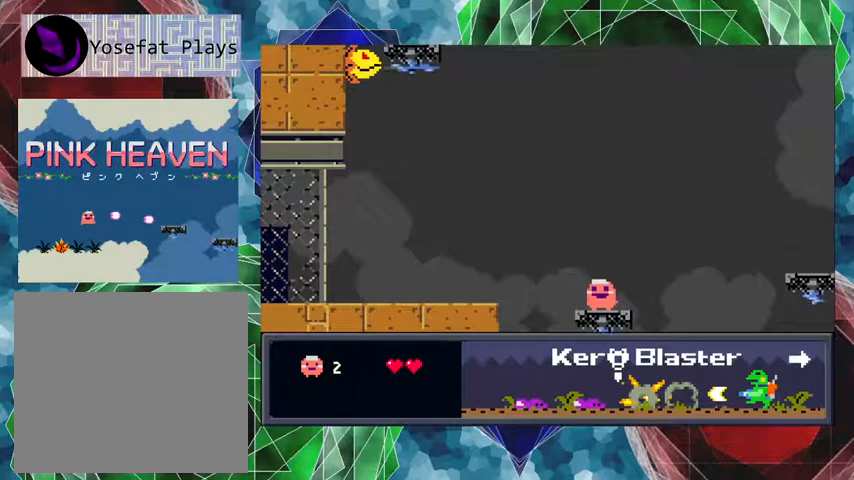
{"buttons": [], "events": []}
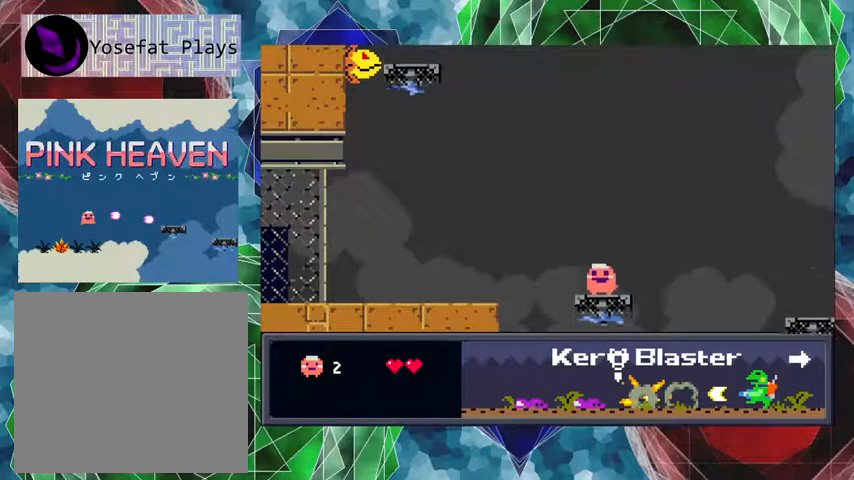
{"buttons": [], "events": []}
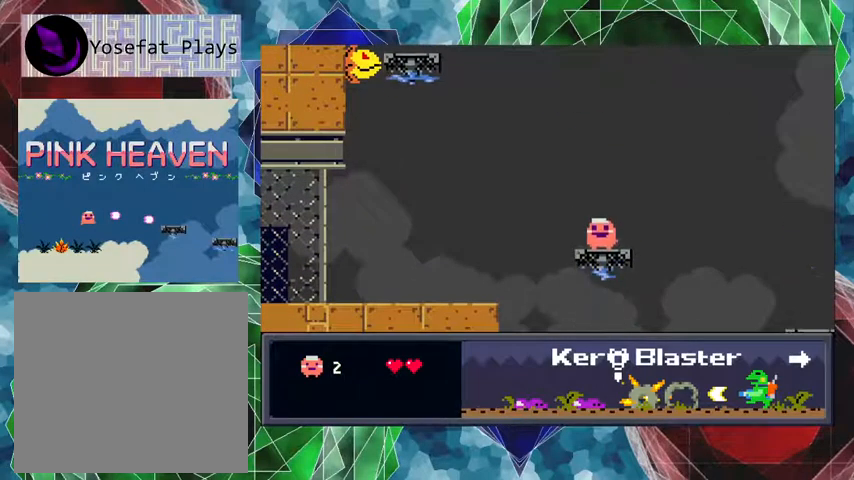
{"buttons": [], "events": []}
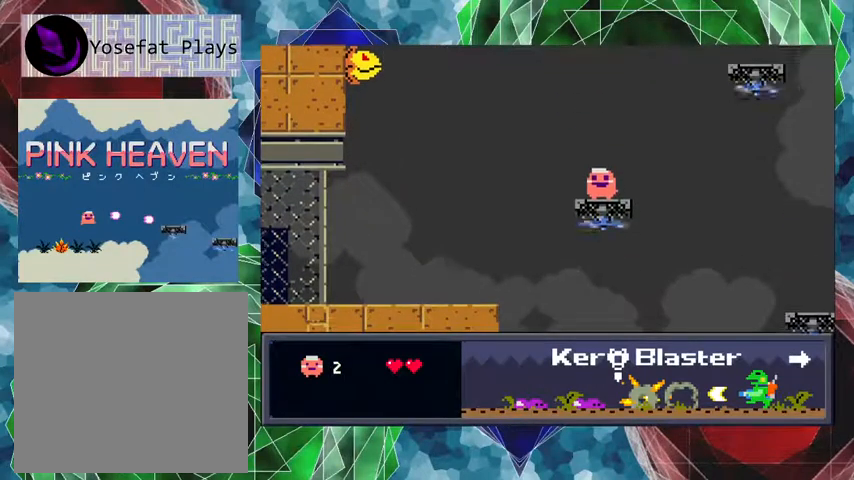
{"buttons": [], "events": []}